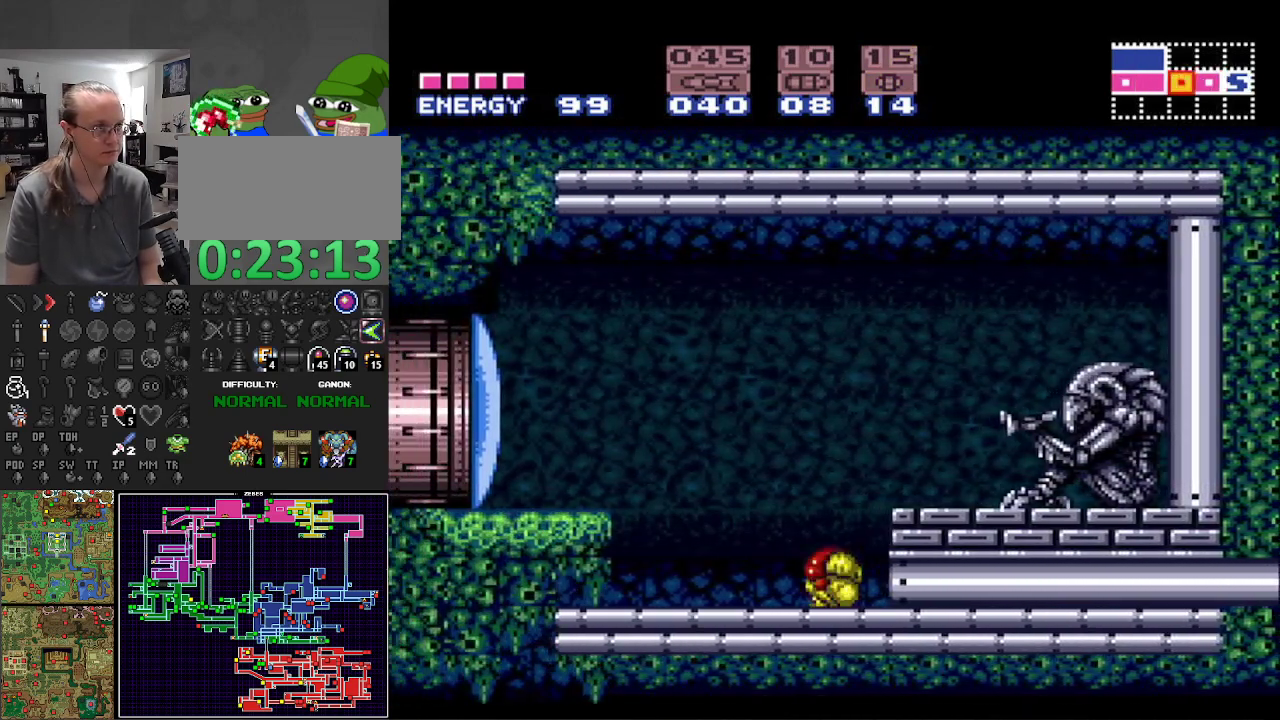
Gameplay with a controller (Nintendo layout); each line is a JSON object with the inputs held at the frame after it. "events" lists button and stick changes between this image and that frame as [ms after this image, input, new state], when the widget could be followed in between. Not read: L3 R3 SELECT.
{"buttons": ["B", "X", "DPAD_LEFT"], "events": [[17, "DPAD_RIGHT", "down"], [33, "DPAD_RIGHT", "up"], [50, "DPAD_LEFT", "down"], [50, "DPAD_UP", "up"], [200, "A", "down"], [400, "X", "down"], [450, "A", "up"]]}
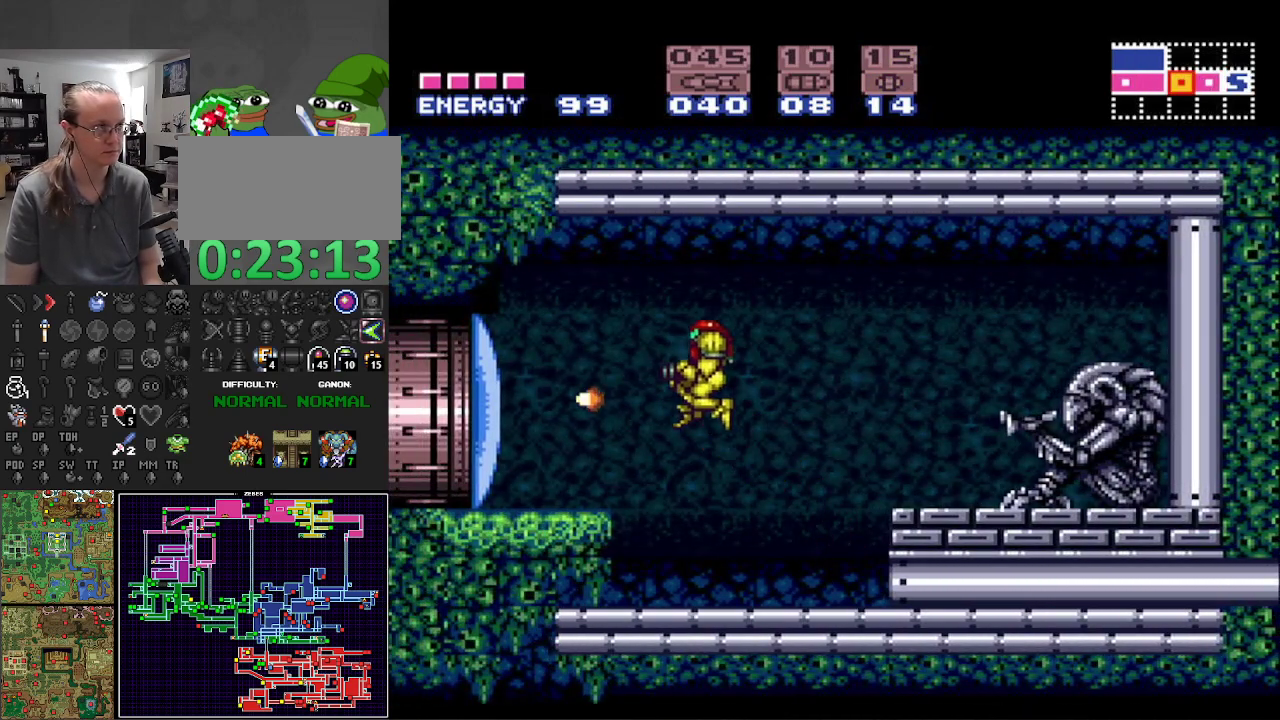
{"buttons": ["B", "DPAD_LEFT"], "events": [[33, "X", "up"]]}
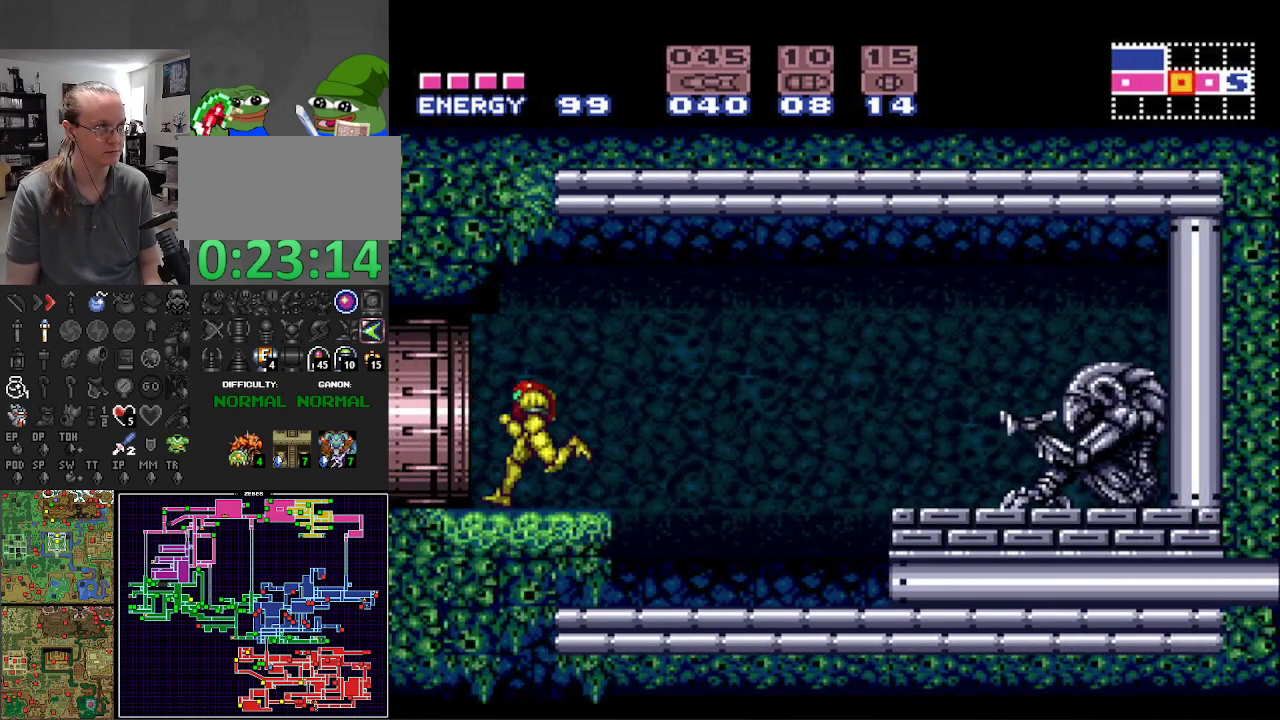
{"buttons": ["B", "DPAD_LEFT"], "events": []}
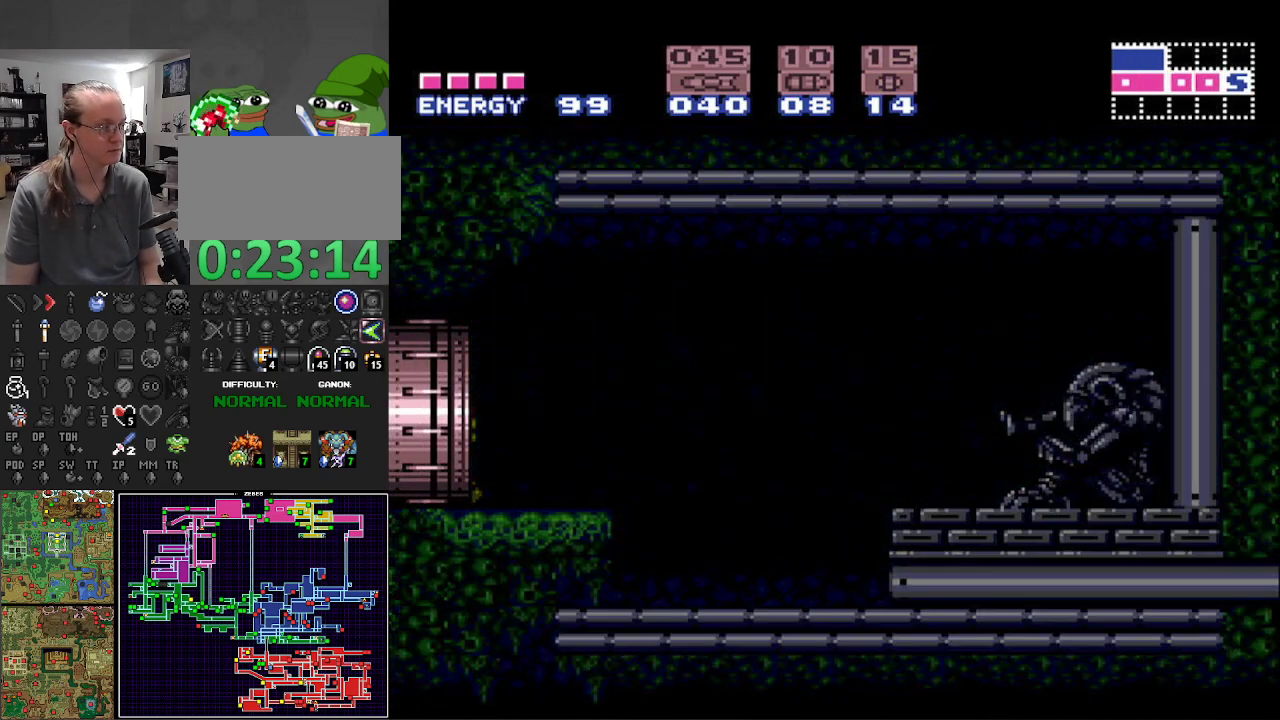
{"buttons": ["B", "DPAD_LEFT"], "events": []}
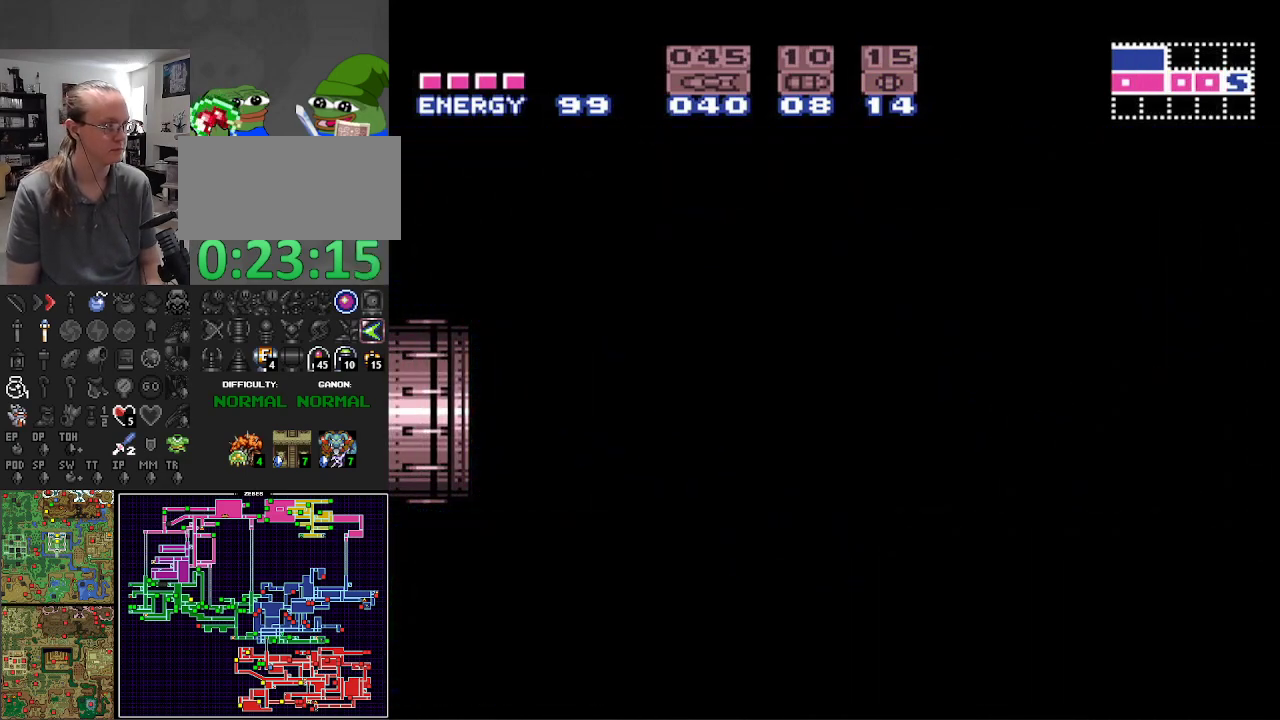
{"buttons": ["B", "DPAD_LEFT"], "events": []}
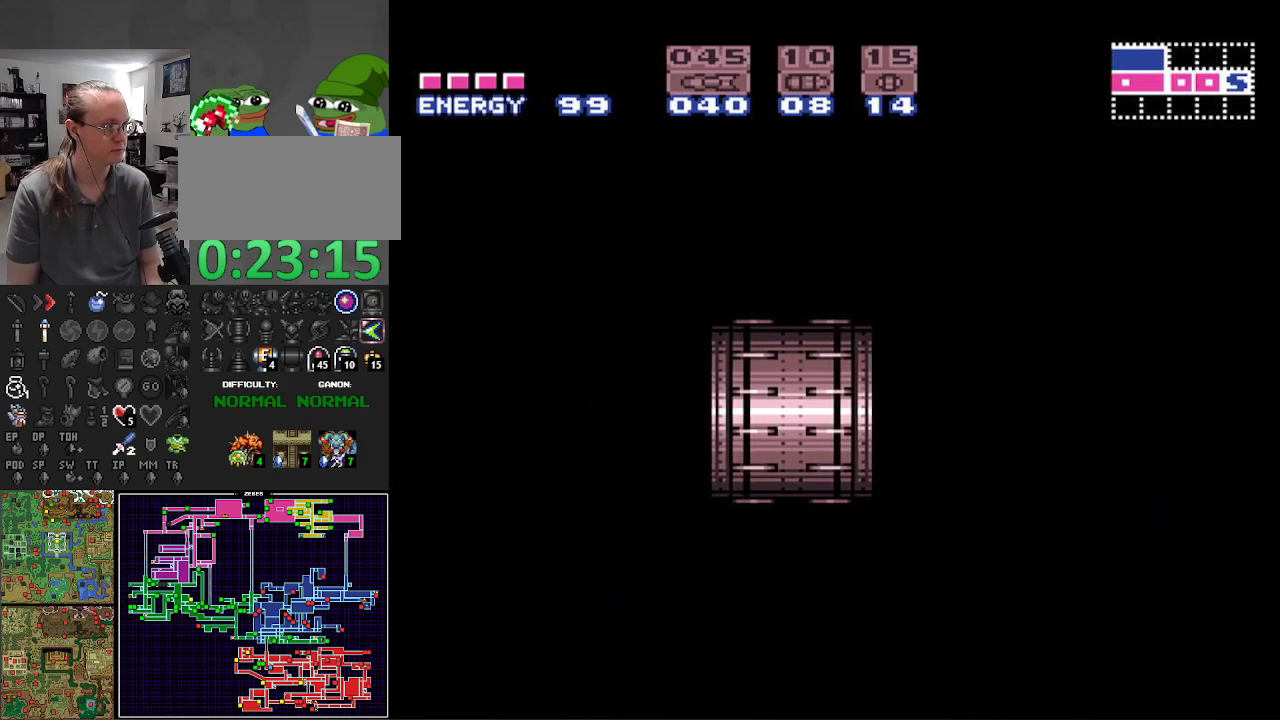
{"buttons": ["B", "DPAD_LEFT"], "events": []}
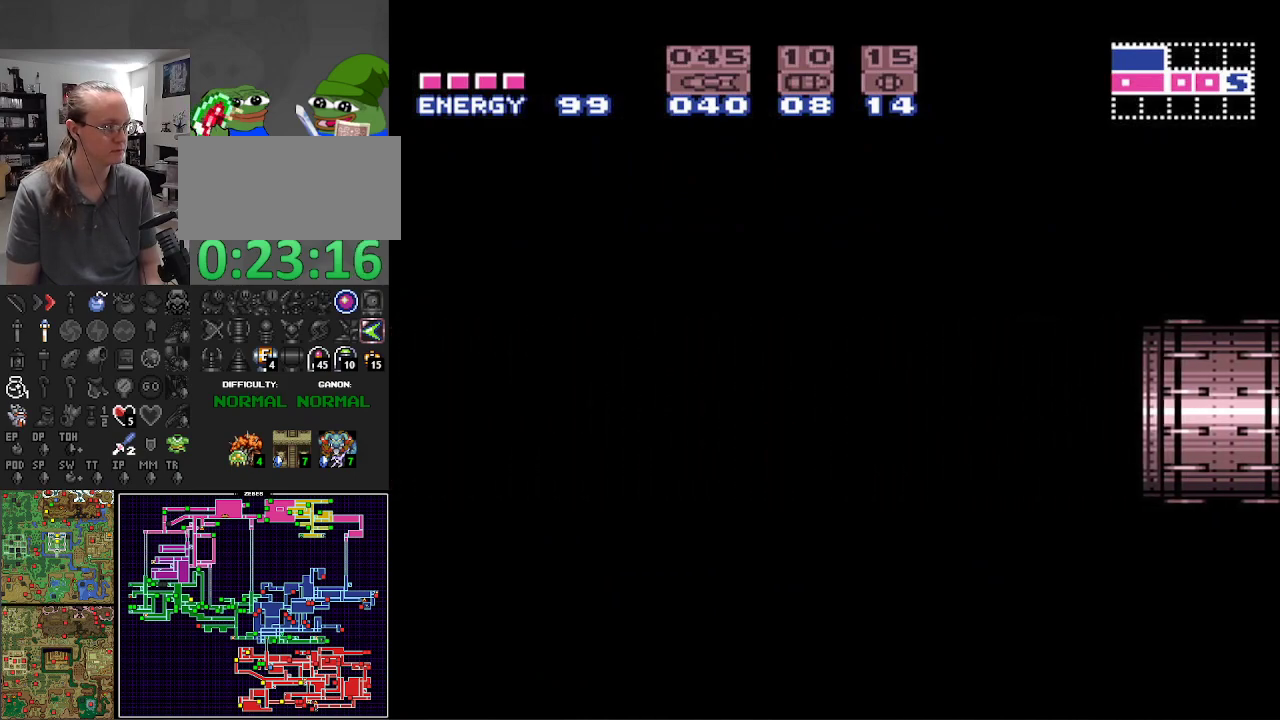
{"buttons": ["A", "B", "DPAD_RIGHT"], "events": [[150, "DPAD_LEFT", "up"], [183, "DPAD_RIGHT", "down"], [200, "A", "down"]]}
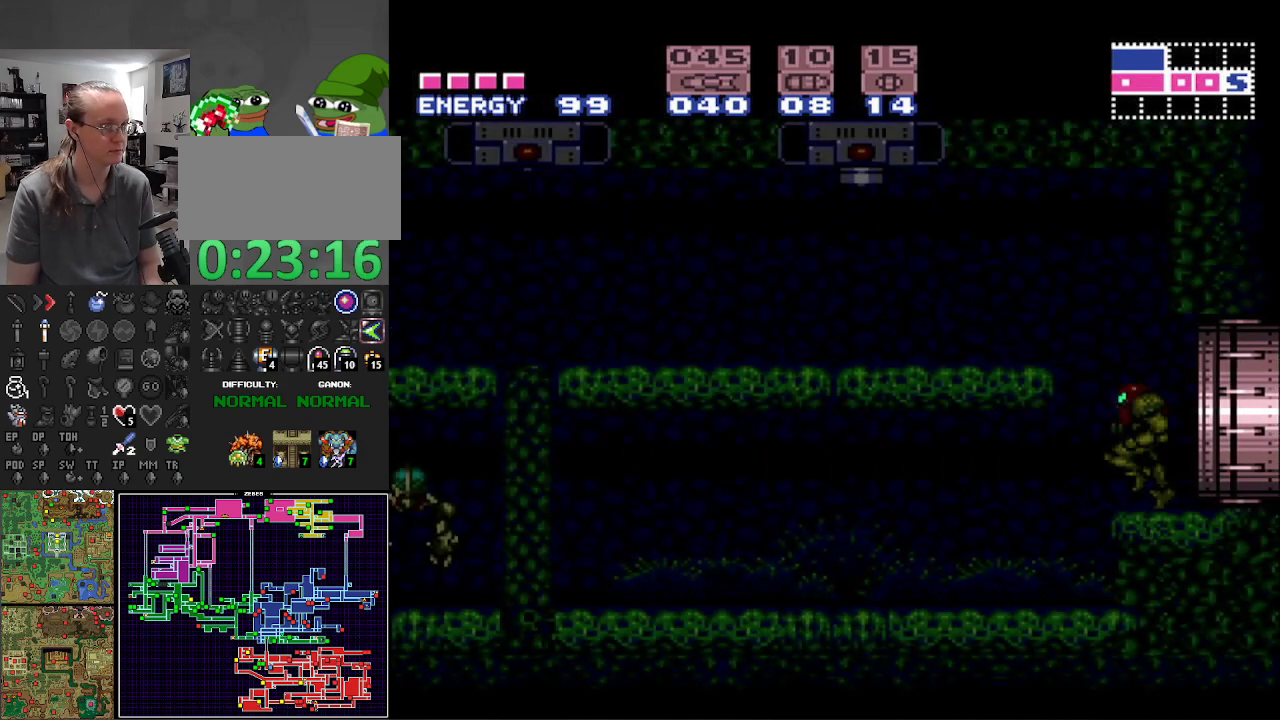
{"buttons": ["A", "B", "DPAD_RIGHT"], "events": []}
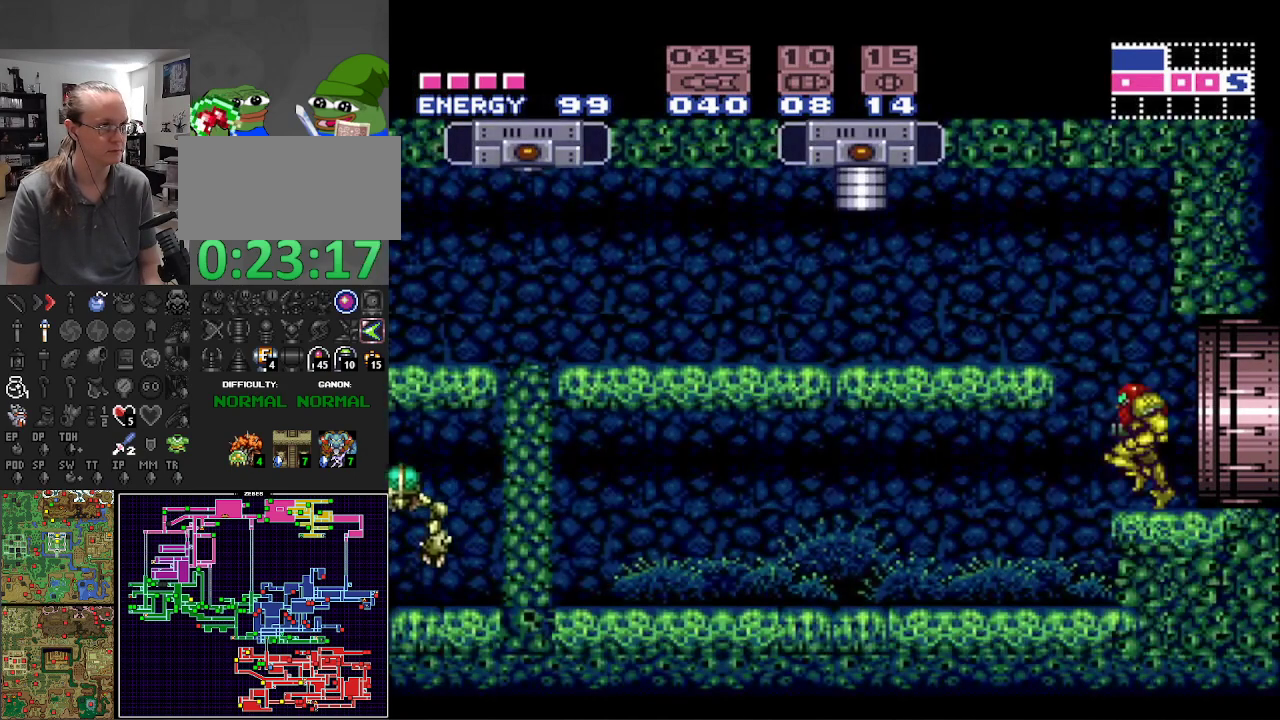
{"buttons": ["B", "DPAD_UP"], "events": [[133, "DPAD_RIGHT", "up"], [133, "DPAD_UP", "down"], [150, "DPAD_LEFT", "down"], [150, "DPAD_UP", "up"], [383, "A", "up"], [450, "DPAD_LEFT", "up"], [450, "DPAD_UP", "down"]]}
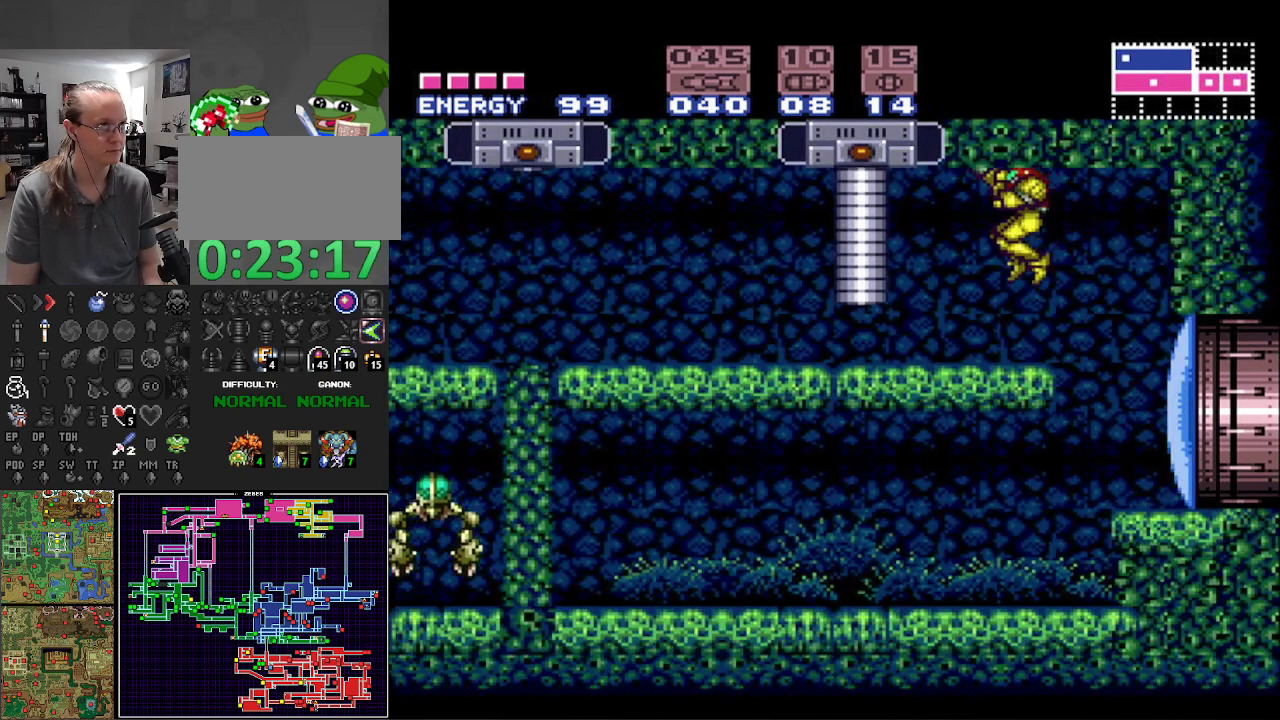
{"buttons": ["B", "DPAD_RIGHT"], "events": [[17, "X", "down"], [150, "DPAD_LEFT", "down"], [150, "X", "up"], [167, "DPAD_LEFT", "up"], [167, "DPAD_UP", "up"], [183, "DPAD_LEFT", "down"], [383, "DPAD_LEFT", "up"], [400, "DPAD_RIGHT", "down"]]}
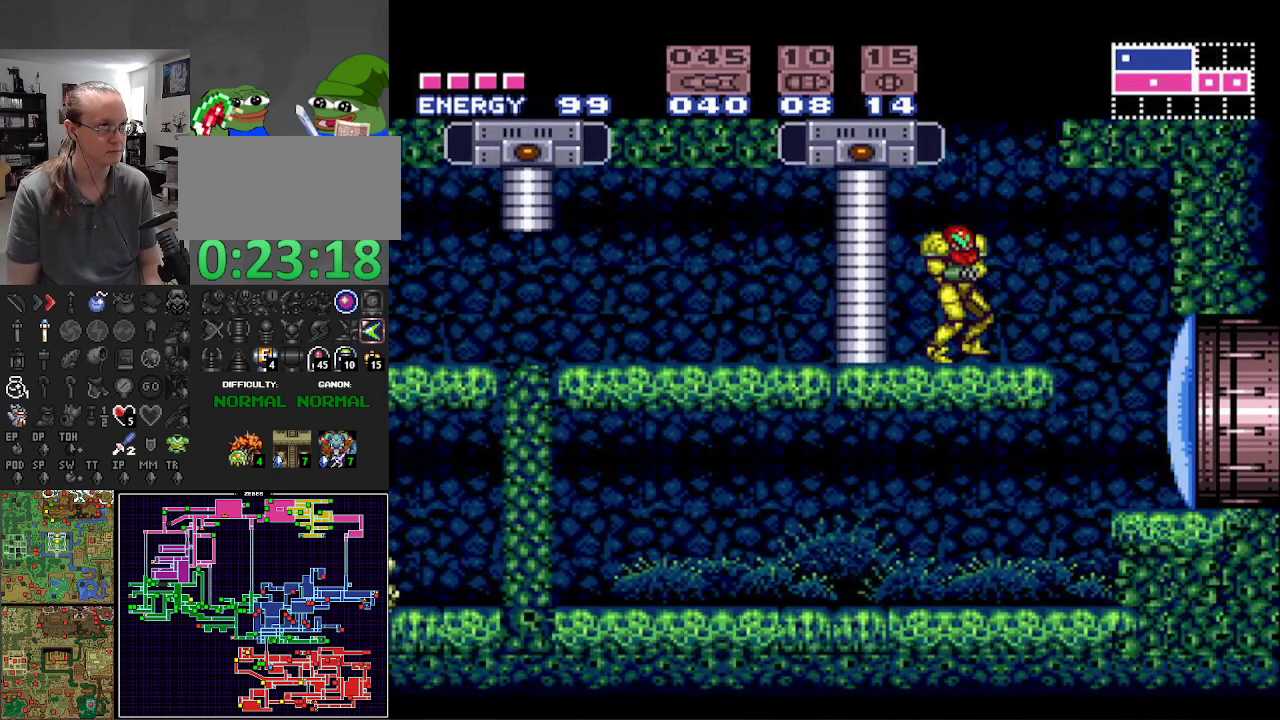
{"buttons": ["A", "B", "DPAD_LEFT"], "events": [[100, "A", "down"], [400, "A", "up"], [400, "DPAD_RIGHT", "up"], [450, "DPAD_LEFT", "down"], [500, "A", "down"]]}
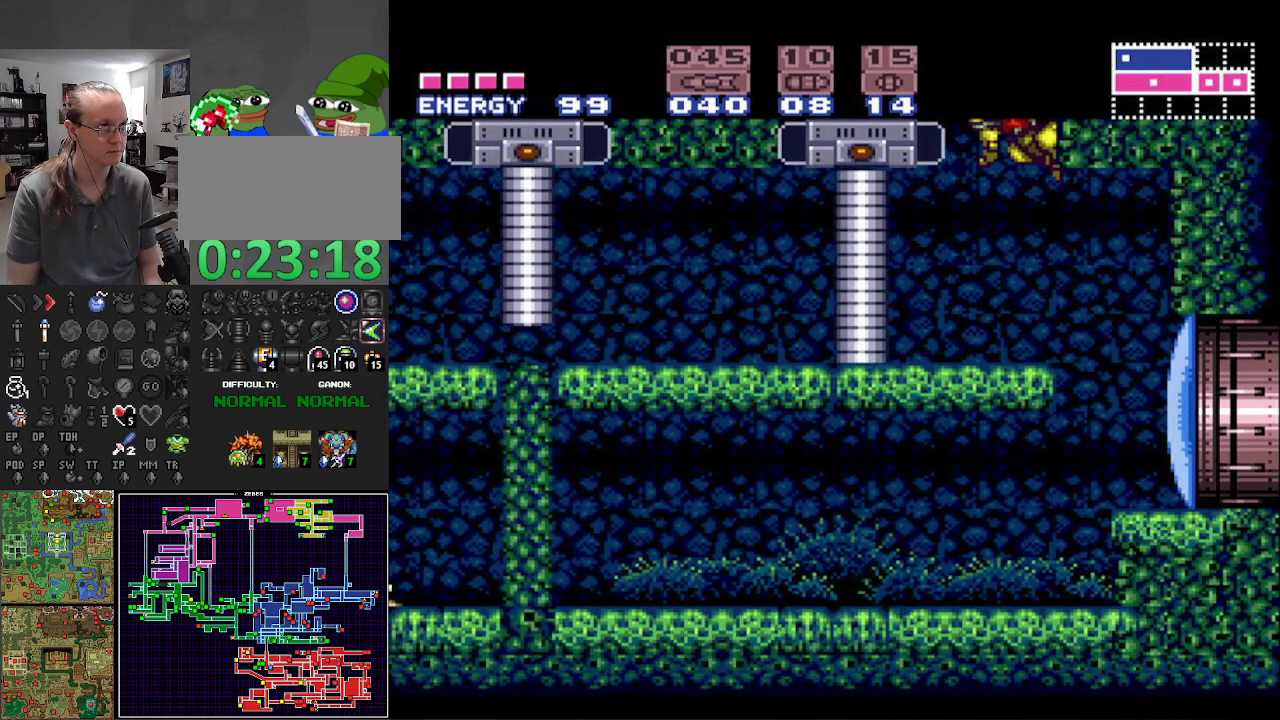
{"buttons": ["A", "B", "DPAD_LEFT"], "events": [[100, "DPAD_LEFT", "up"], [150, "DPAD_RIGHT", "down"], [367, "A", "up"], [383, "DPAD_RIGHT", "up"], [400, "B", "up"], [400, "DPAD_LEFT", "down"], [450, "B", "down"], [467, "A", "down"]]}
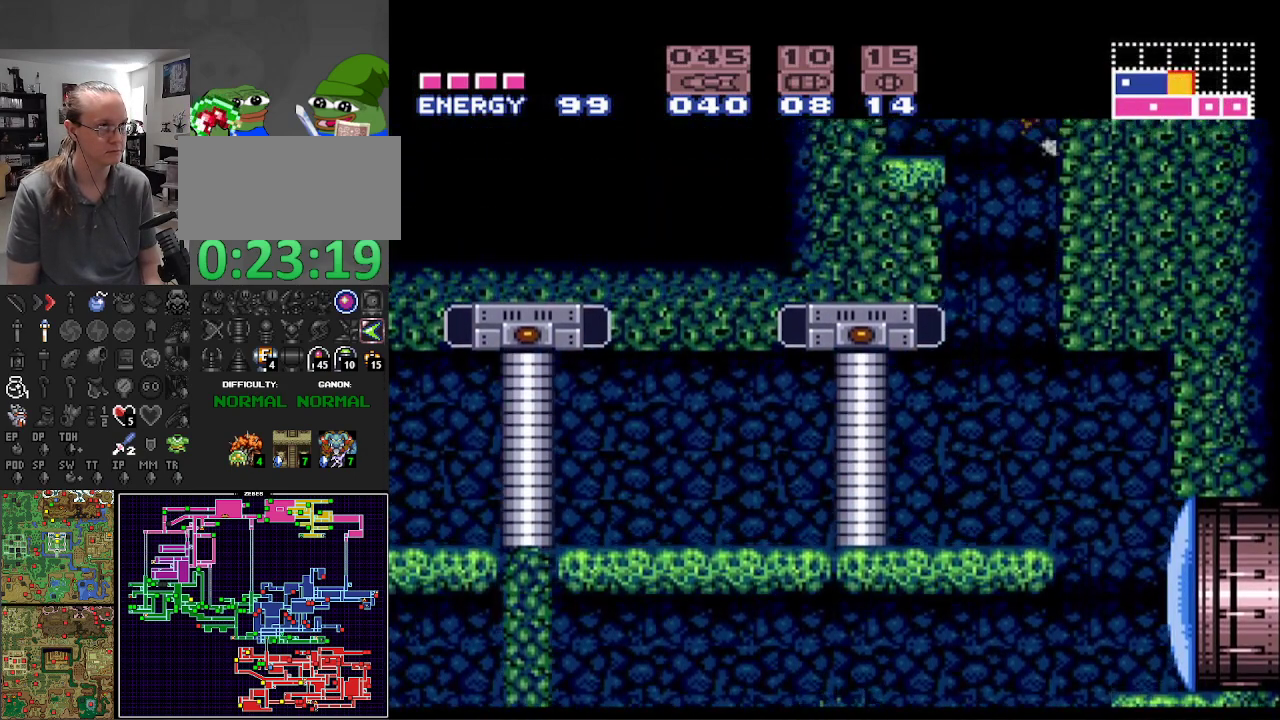
{"buttons": ["A", "B", "DPAD_LEFT"], "events": []}
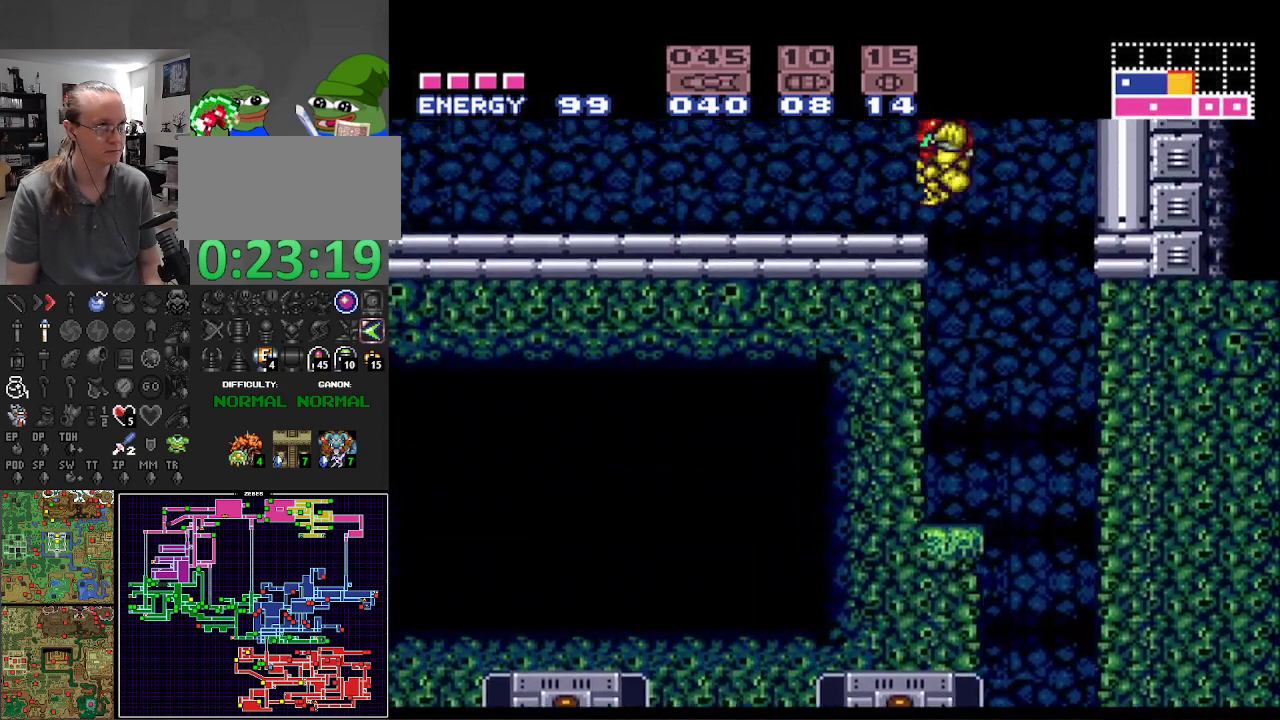
{"buttons": ["B", "DPAD_LEFT"], "events": [[83, "X", "down"], [217, "X", "up"], [267, "A", "up"], [317, "X", "down"], [433, "X", "up"]]}
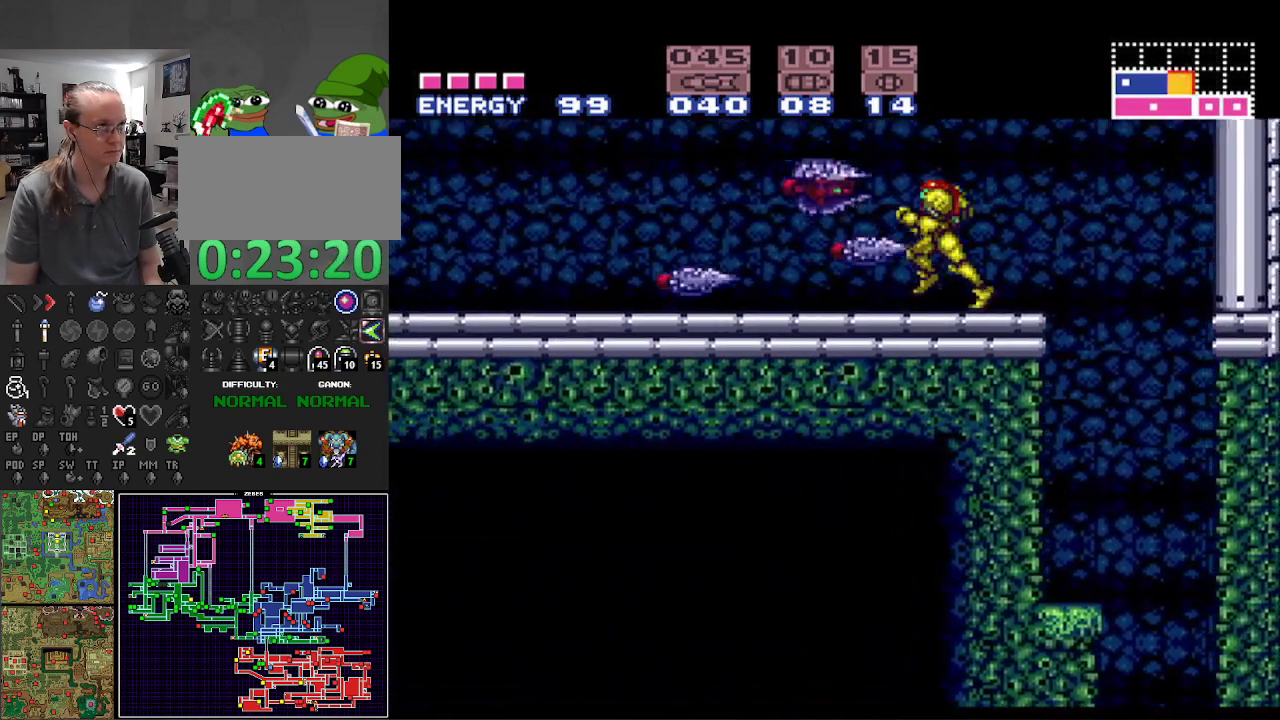
{"buttons": ["B", "DPAD_LEFT"], "events": [[33, "X", "down"], [100, "X", "up"], [233, "X", "down"], [300, "X", "up"], [417, "X", "down"], [500, "X", "up"]]}
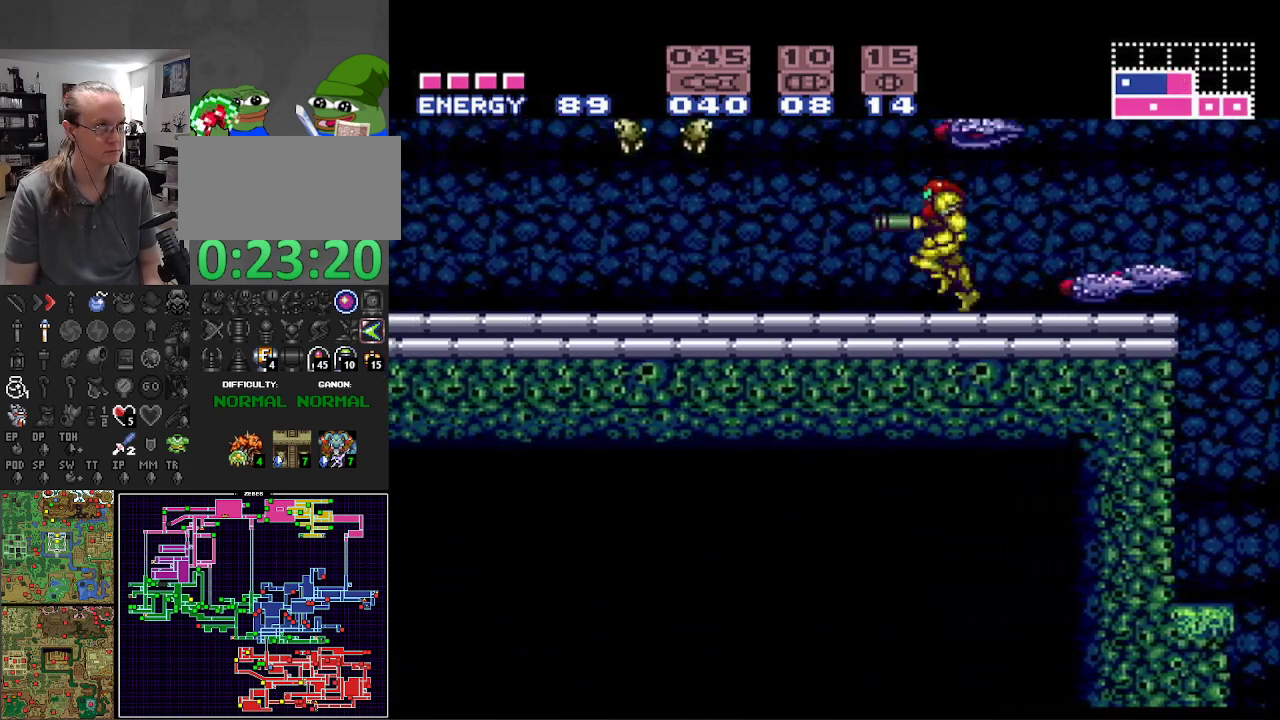
{"buttons": ["B", "X", "DPAD_LEFT"], "events": [[83, "X", "down"], [183, "X", "up"], [283, "X", "down"], [400, "X", "up"], [467, "X", "down"]]}
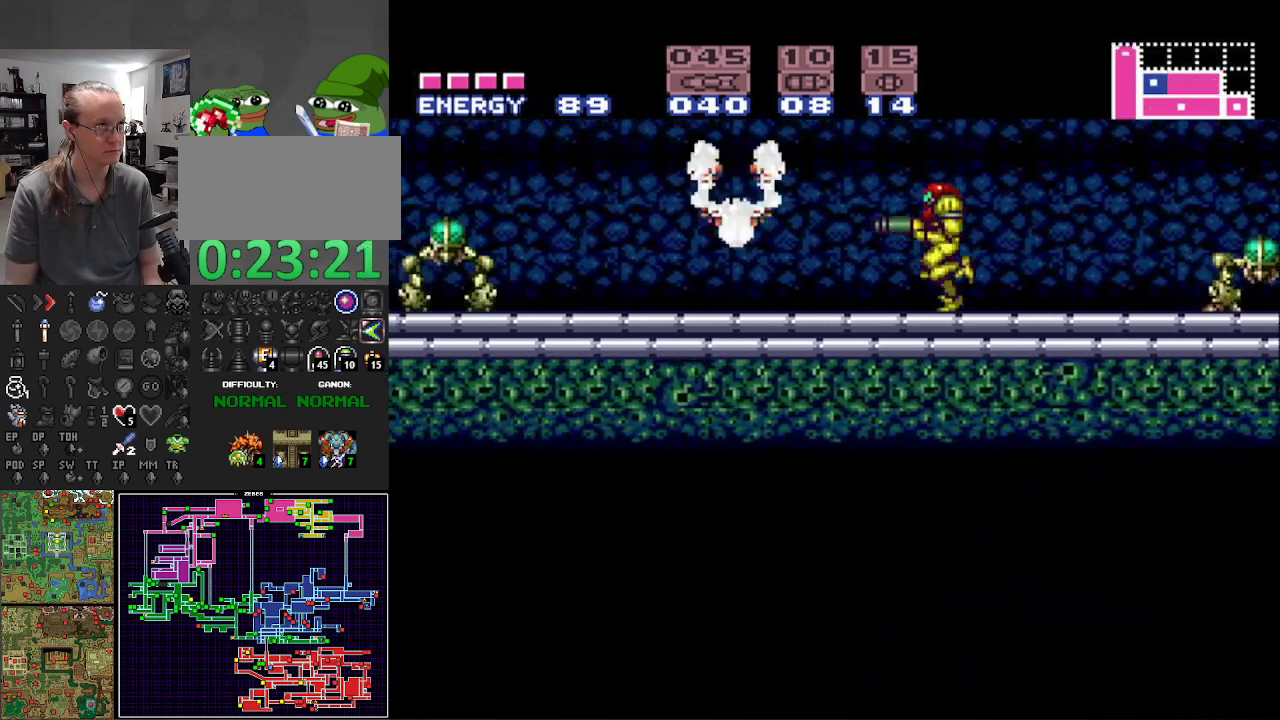
{"buttons": ["A", "B", "DPAD_LEFT"], "events": [[67, "X", "up"], [150, "X", "down"], [250, "X", "up"], [383, "A", "down"]]}
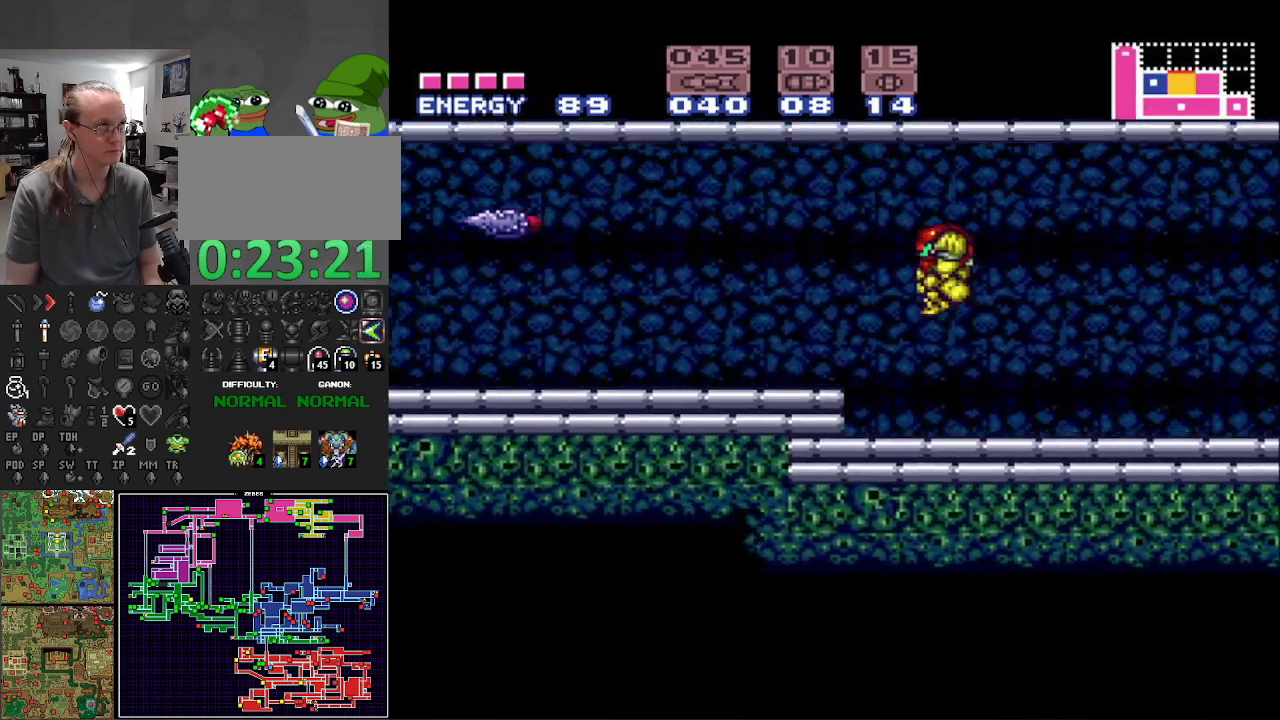
{"buttons": ["B", "DPAD_LEFT"], "events": [[17, "A", "up"], [383, "X", "down"], [483, "X", "up"]]}
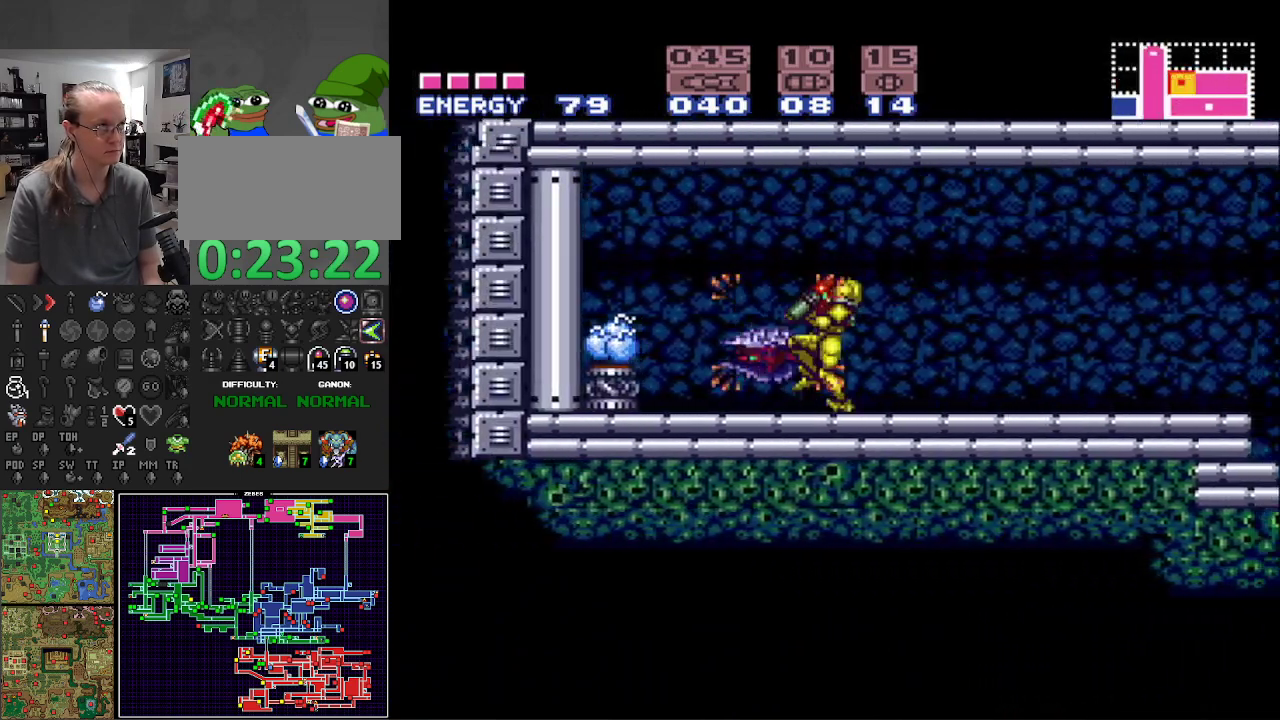
{"buttons": ["B", "DPAD_LEFT"], "events": [[83, "X", "down"], [167, "X", "up"], [250, "A", "down"], [383, "A", "up"]]}
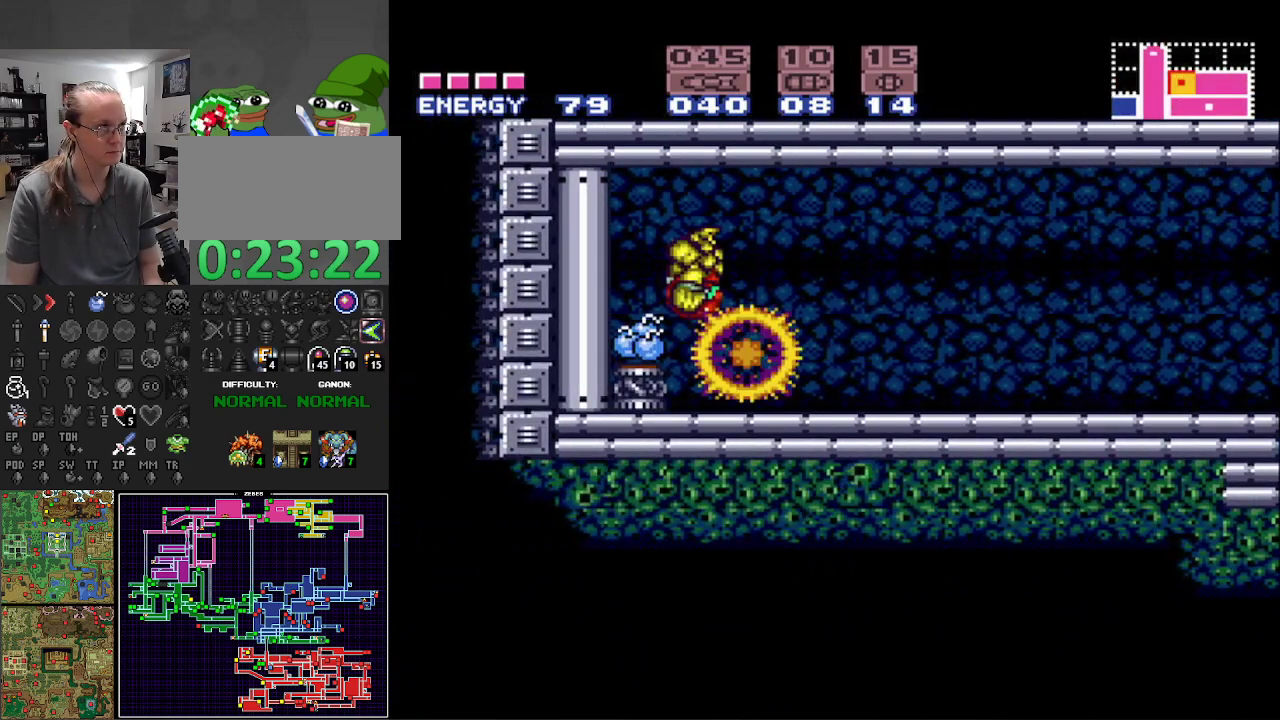
{"buttons": ["A", "B"], "events": [[317, "DPAD_LEFT", "up"], [500, "A", "down"]]}
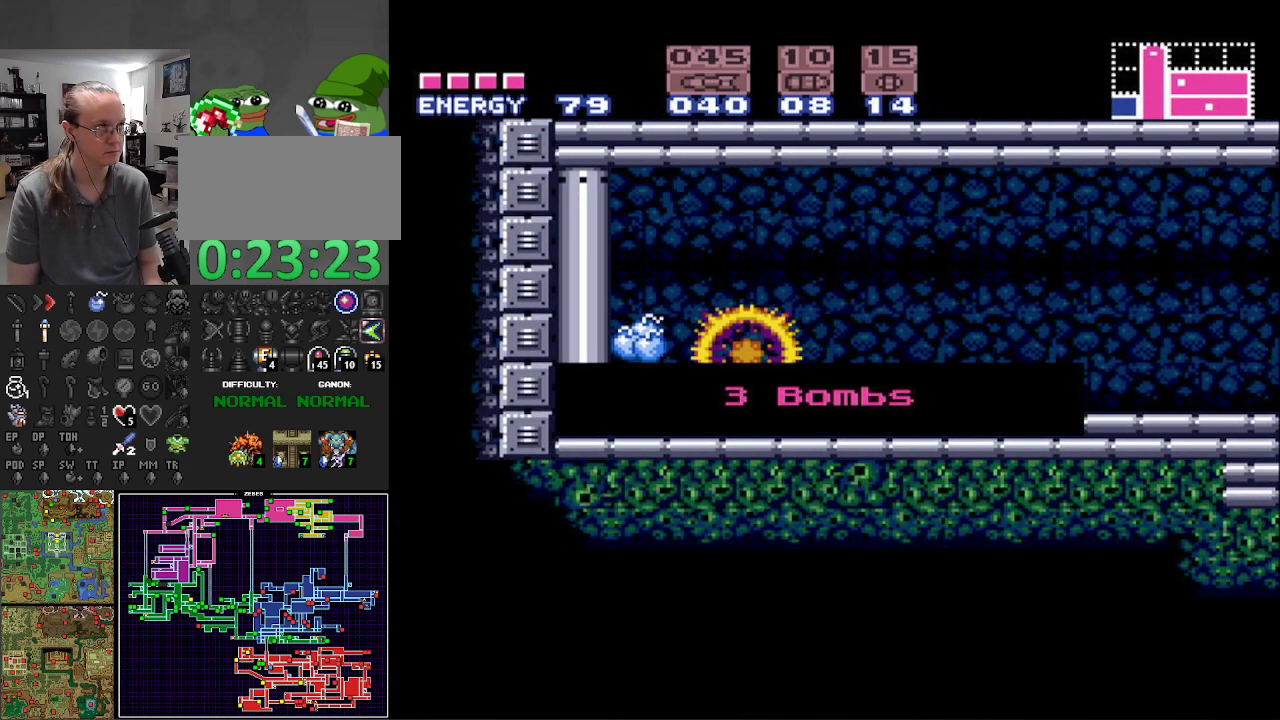
{"buttons": ["B"], "events": [[133, "A", "up"], [283, "A", "down"], [417, "A", "up"]]}
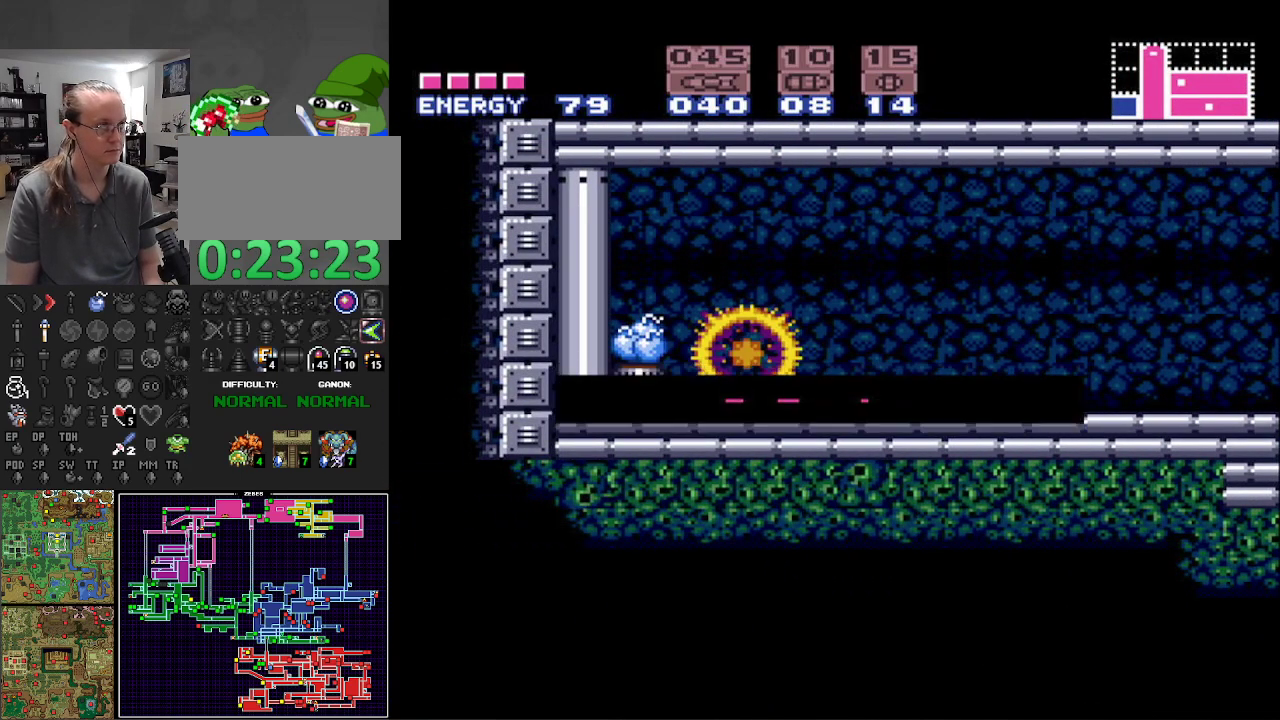
{"buttons": ["B"], "events": []}
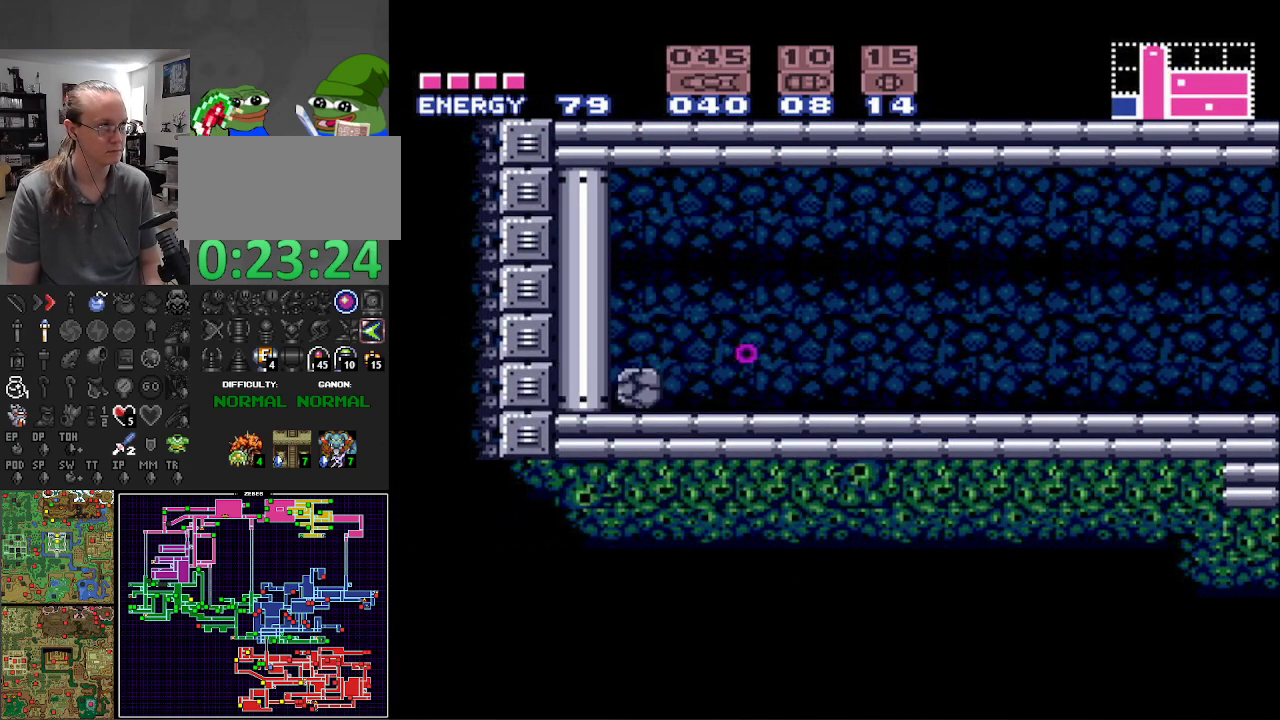
{"buttons": ["B"], "events": [[117, "DPAD_RIGHT", "down"], [217, "DPAD_RIGHT", "up"], [333, "DPAD_LEFT", "down"], [483, "DPAD_LEFT", "up"]]}
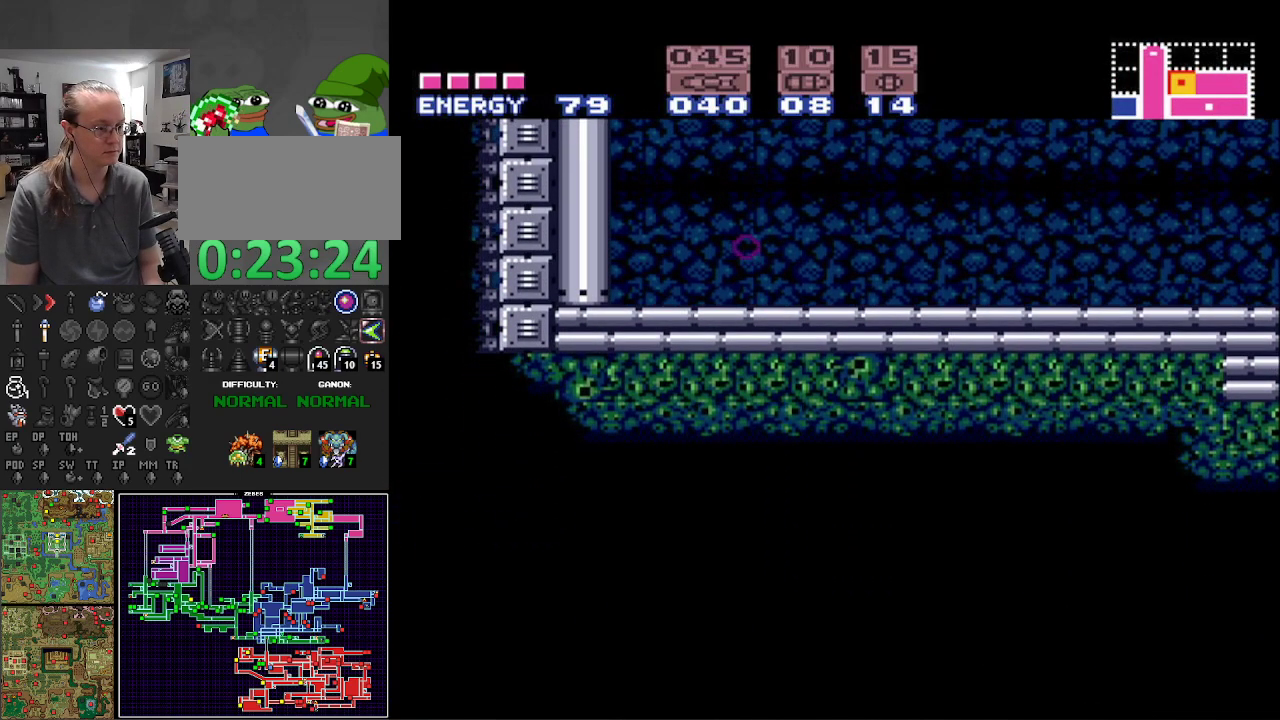
{"buttons": ["B", "DPAD_RIGHT"], "events": [[83, "DPAD_RIGHT", "down"], [200, "DPAD_RIGHT", "up"], [250, "DPAD_LEFT", "down"], [383, "DPAD_LEFT", "up"], [417, "DPAD_RIGHT", "down"]]}
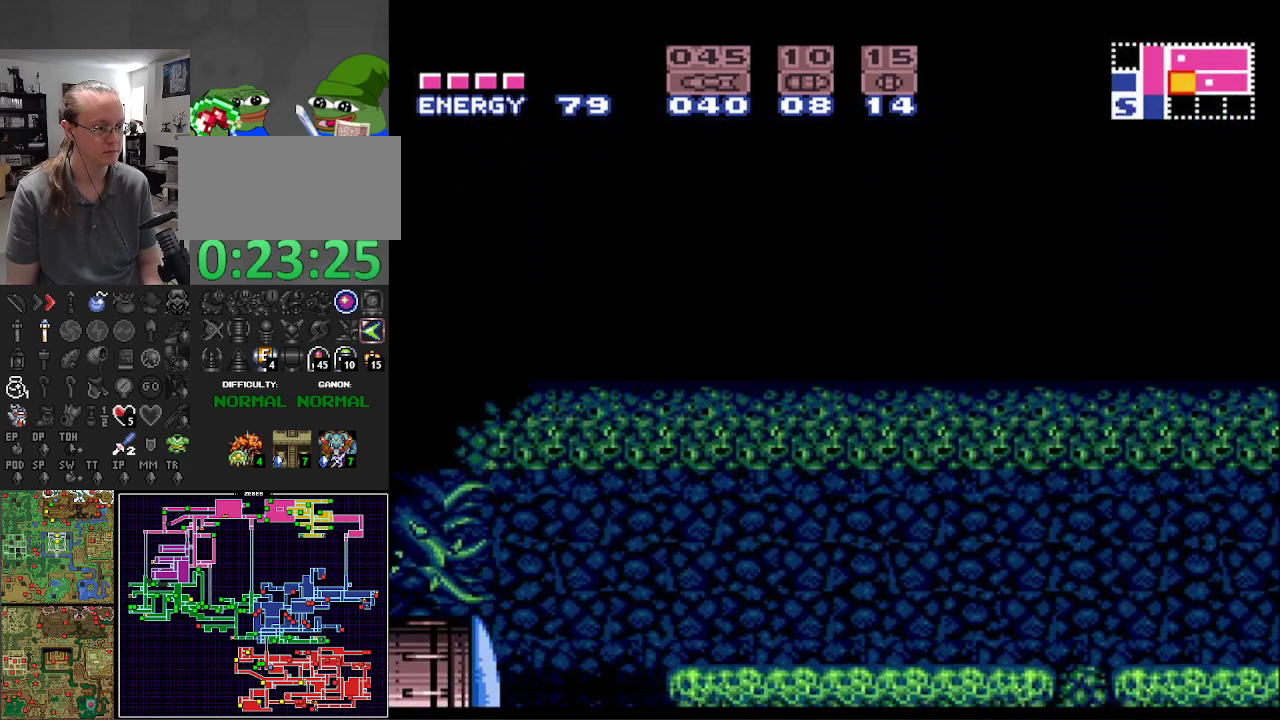
{"buttons": ["B", "DPAD_RIGHT"], "events": []}
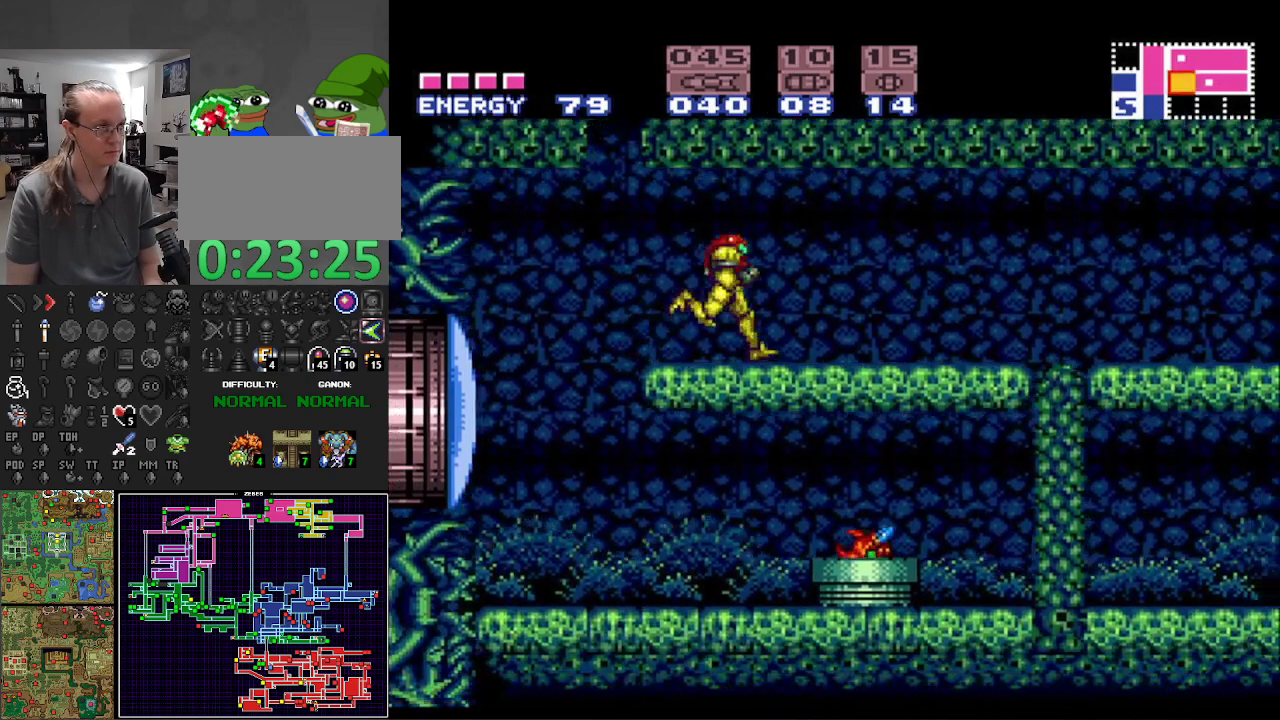
{"buttons": ["B", "DPAD_RIGHT"], "events": [[33, "DPAD_RIGHT", "up"], [133, "DPAD_RIGHT", "down"], [300, "DPAD_RIGHT", "up"], [417, "DPAD_RIGHT", "down"]]}
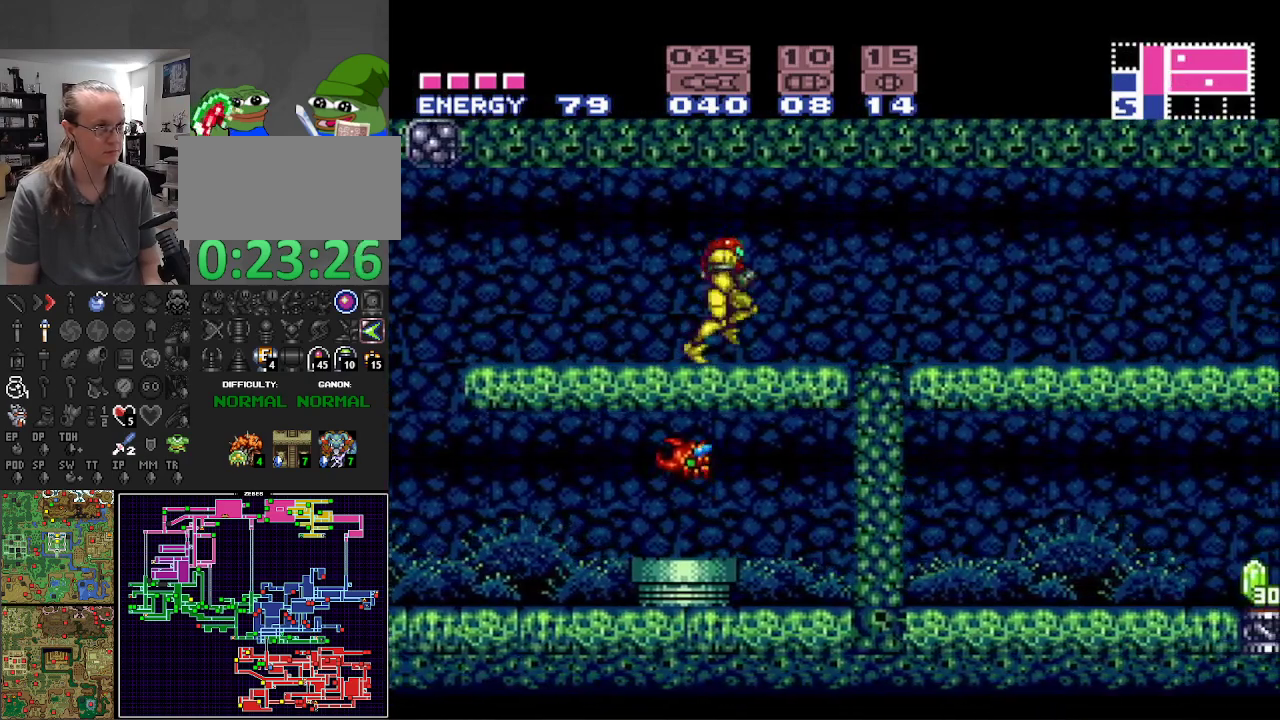
{"buttons": ["B"], "events": [[83, "DPAD_RIGHT", "up"], [250, "DPAD_LEFT", "down"], [333, "DPAD_LEFT", "up"], [367, "X", "down"], [500, "X", "up"]]}
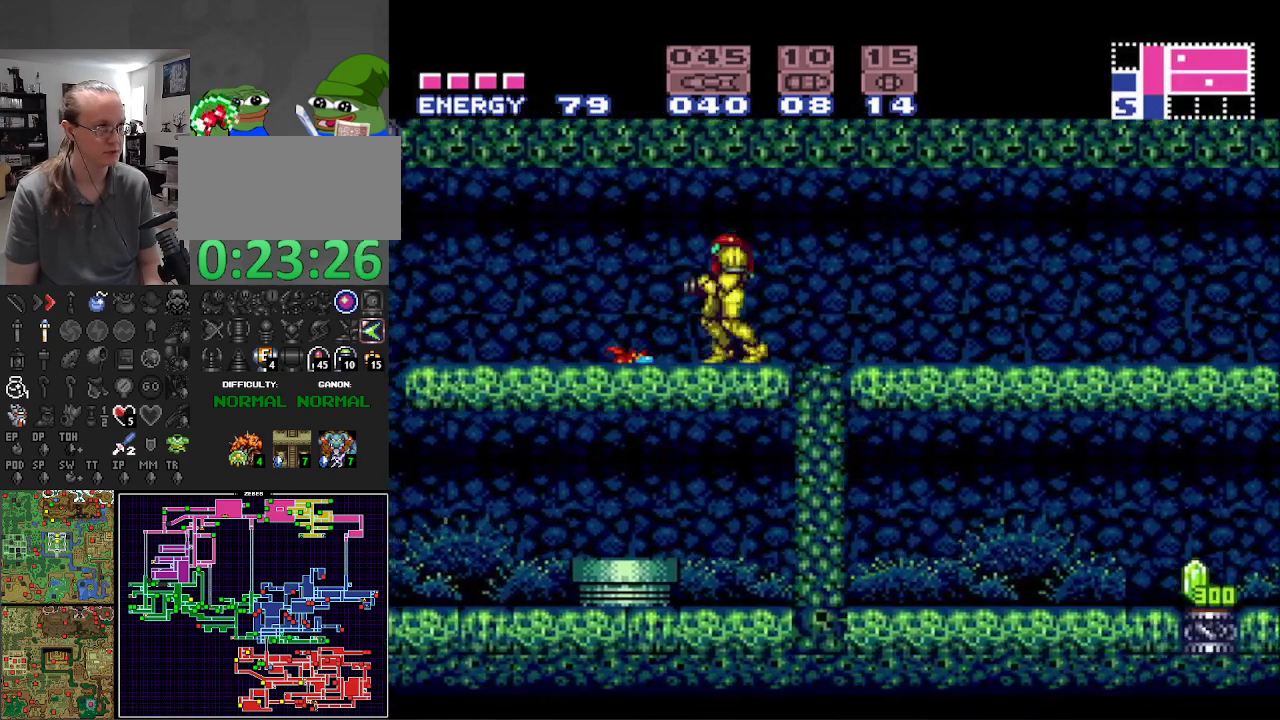
{"buttons": ["B", "DPAD_LEFT"], "events": [[117, "DPAD_DOWN", "down"], [167, "X", "down"], [233, "DPAD_DOWN", "up"], [250, "X", "up"], [350, "X", "down"], [450, "X", "up"], [500, "DPAD_LEFT", "down"]]}